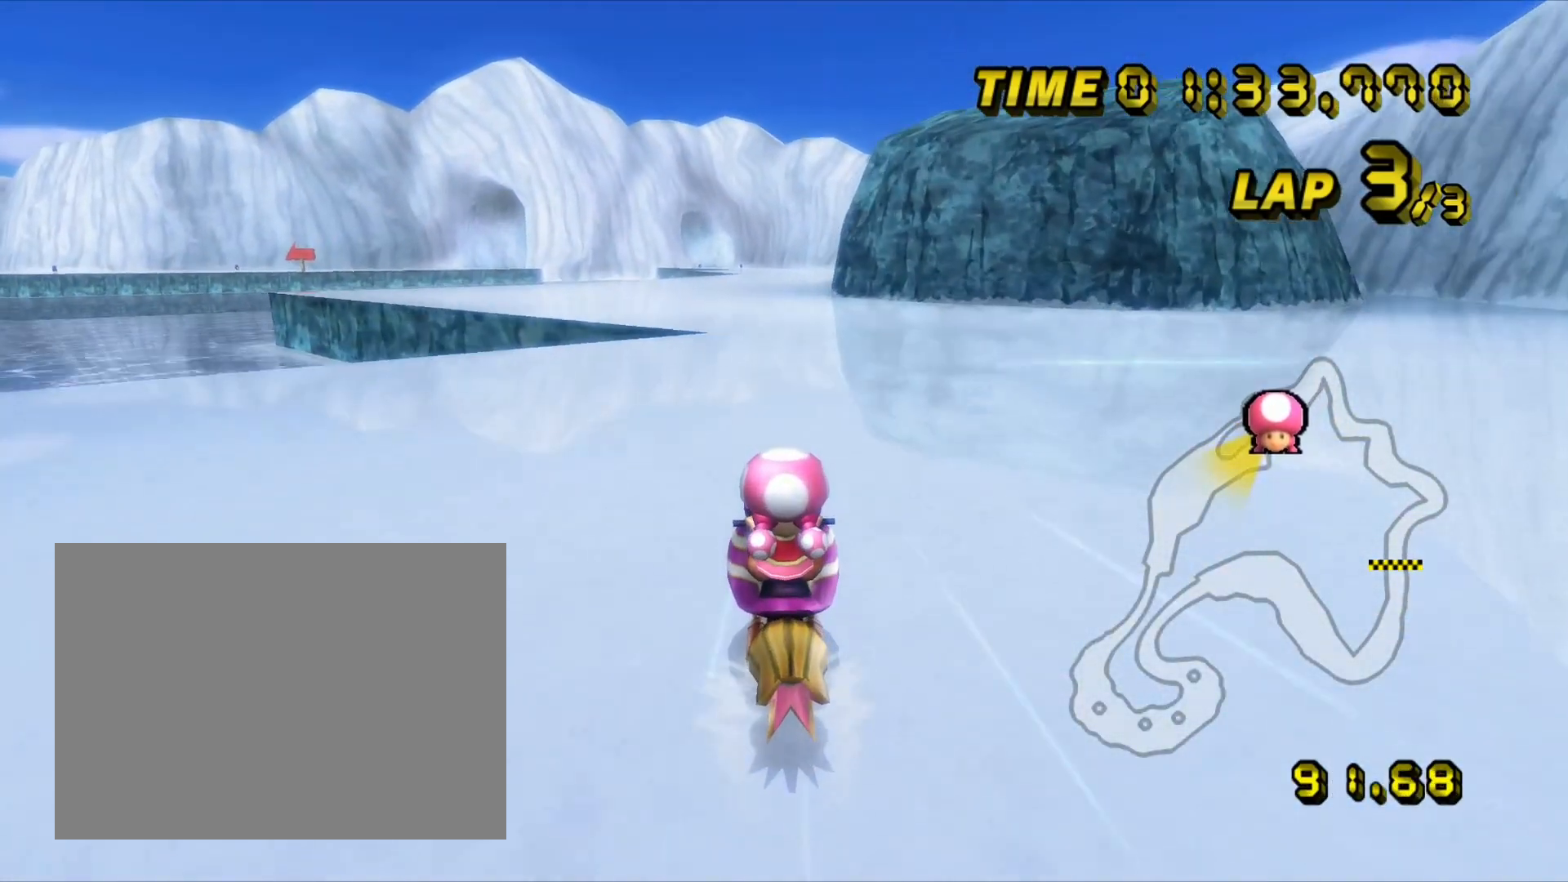
Gameplay with a controller (Nintendo layout); each line is a JSON object with the inputs held at the frame after it (dt_ms = milliseconds from this image to that frame). "events" lists button and stick changes between this image and that frame as [ms after this image, input, new state], when the widget could be followed in between. Not read: B C_DOWN C_LEFT C_RIGHT C_UP L3 R3 Z.
{"dt_ms": 500, "buttons": ["A"], "left_stick": "center", "events": []}
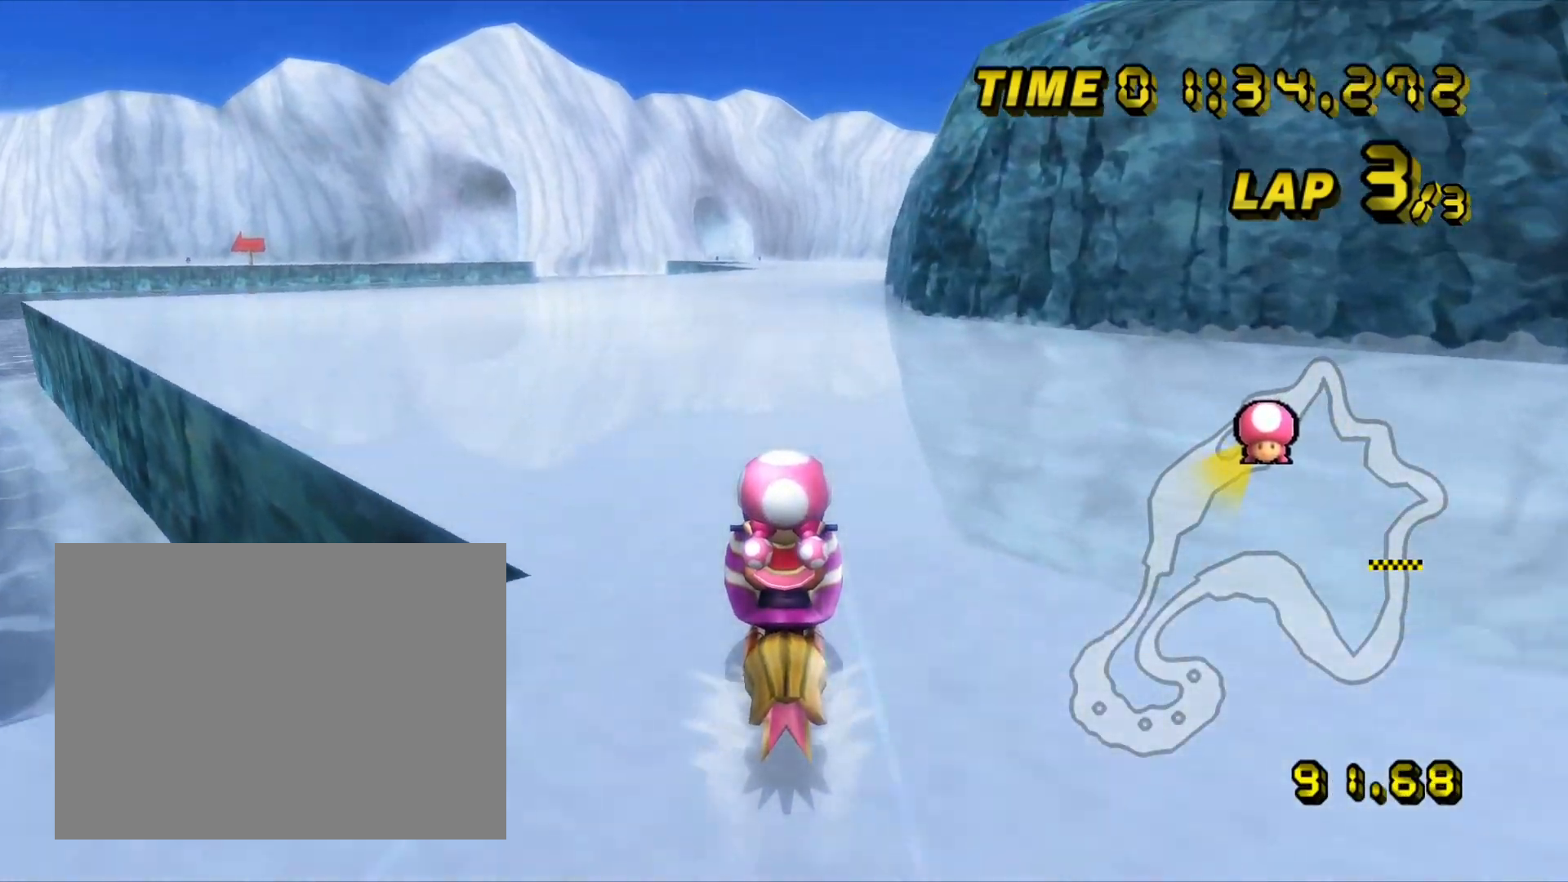
{"dt_ms": 500, "buttons": ["A"], "left_stick": "center", "events": []}
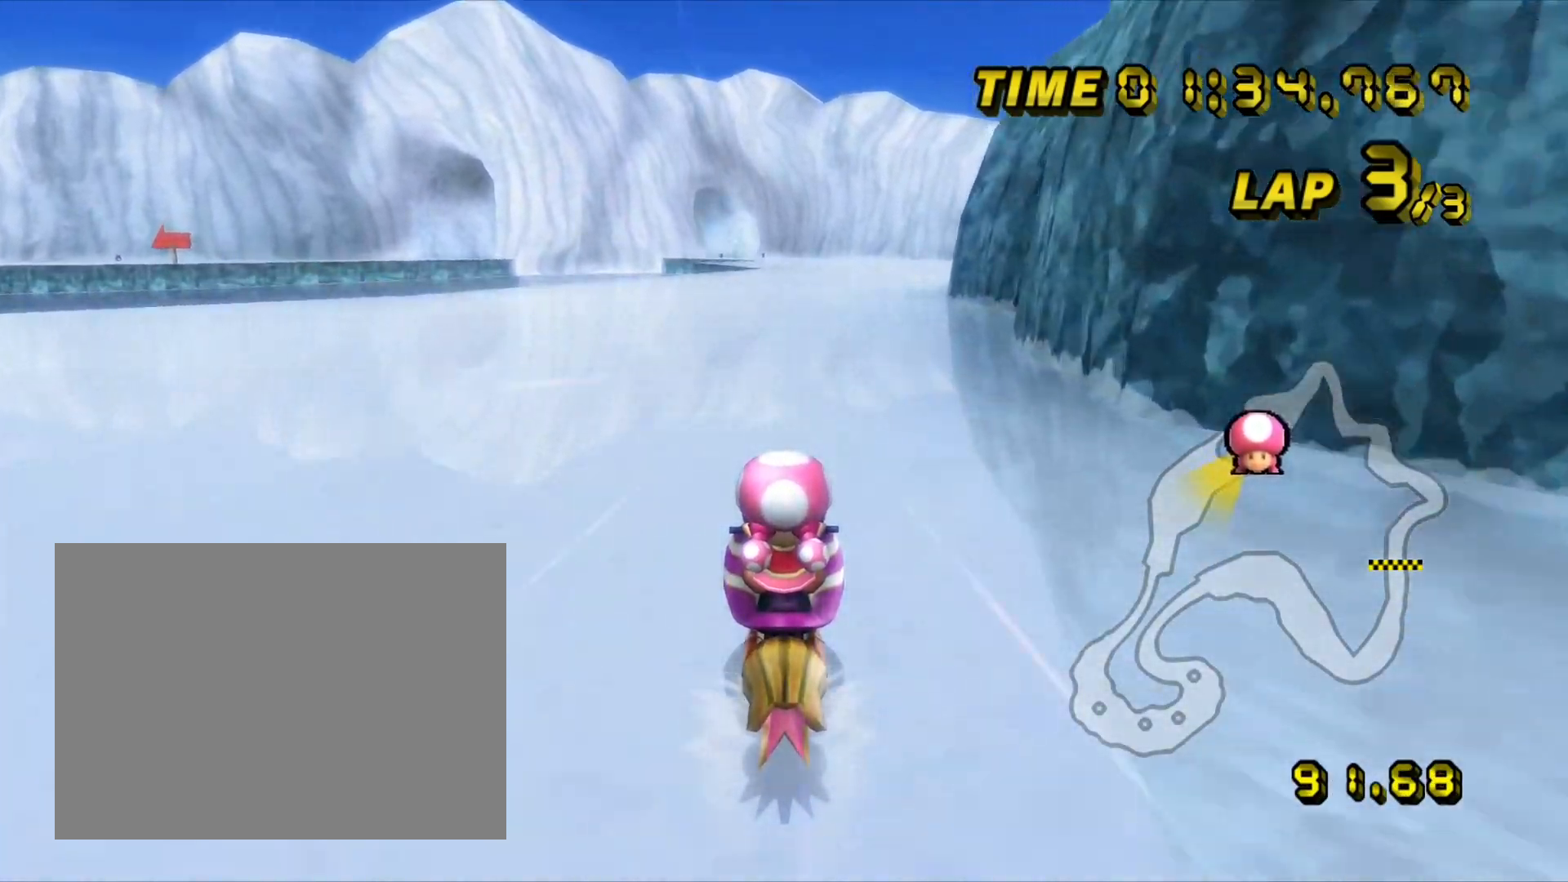
{"dt_ms": 500, "buttons": ["A"], "left_stick": "center", "events": []}
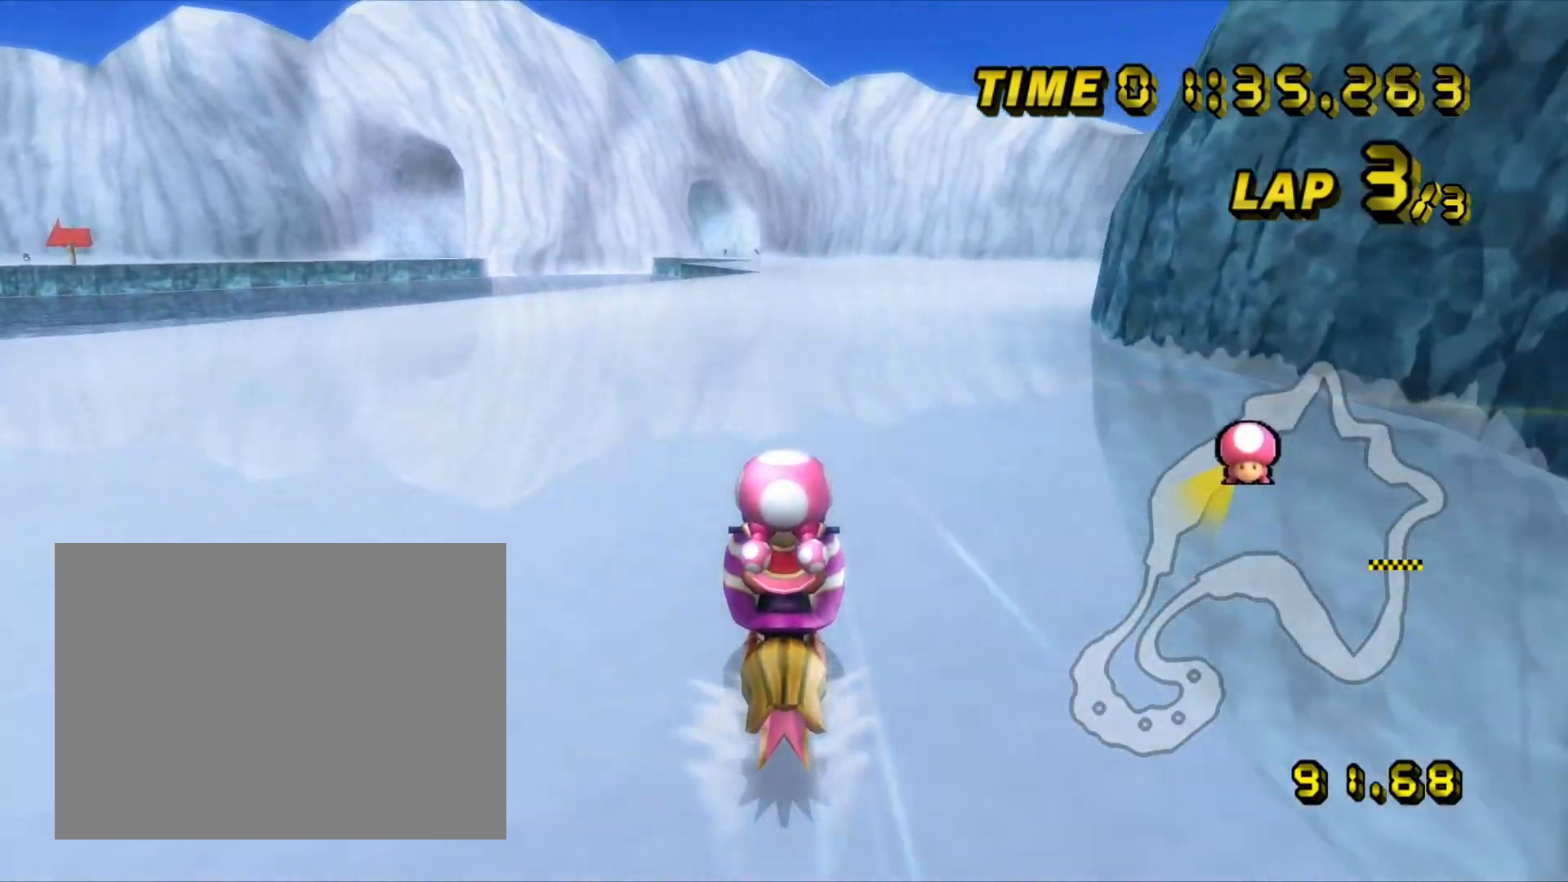
{"dt_ms": 500, "buttons": ["A"], "left_stick": "center", "events": []}
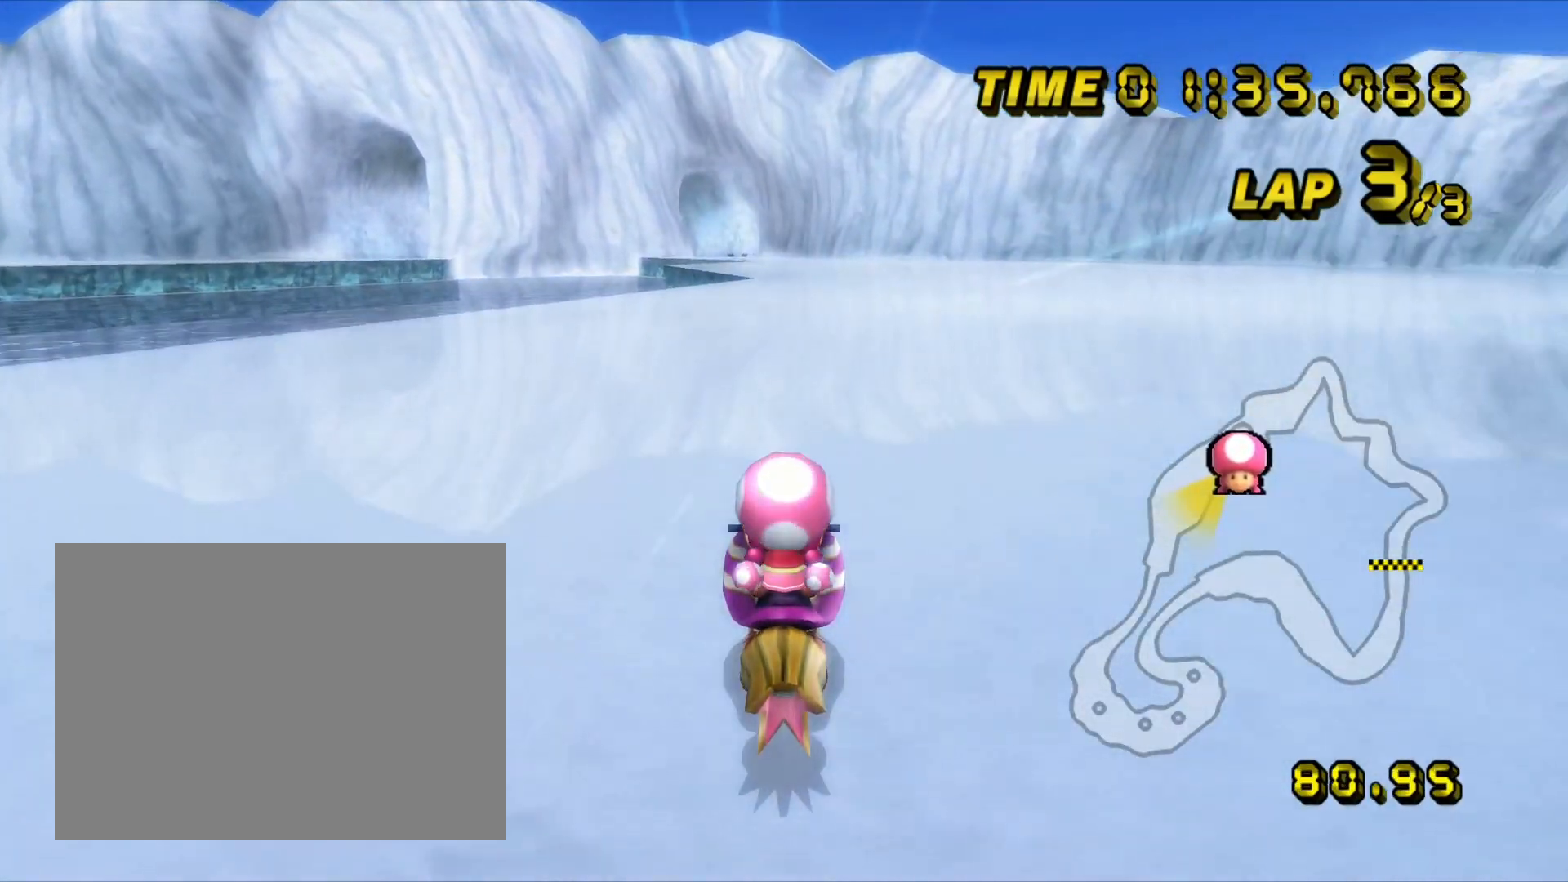
{"dt_ms": 500, "buttons": ["A"], "left_stick": "center", "events": []}
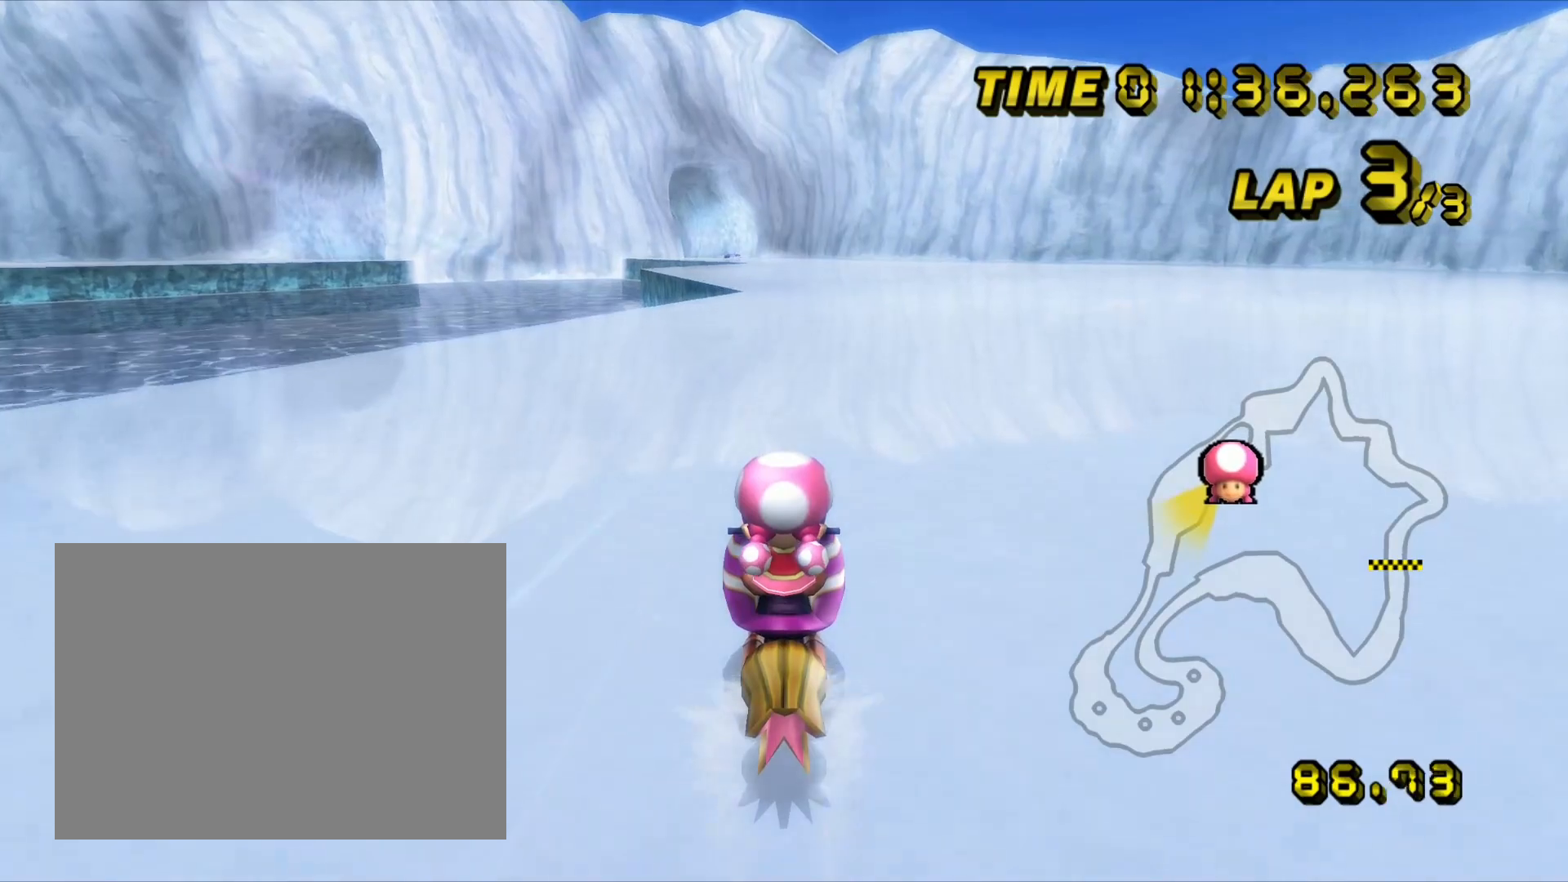
{"dt_ms": 500, "buttons": ["A"], "left_stick": "center", "events": []}
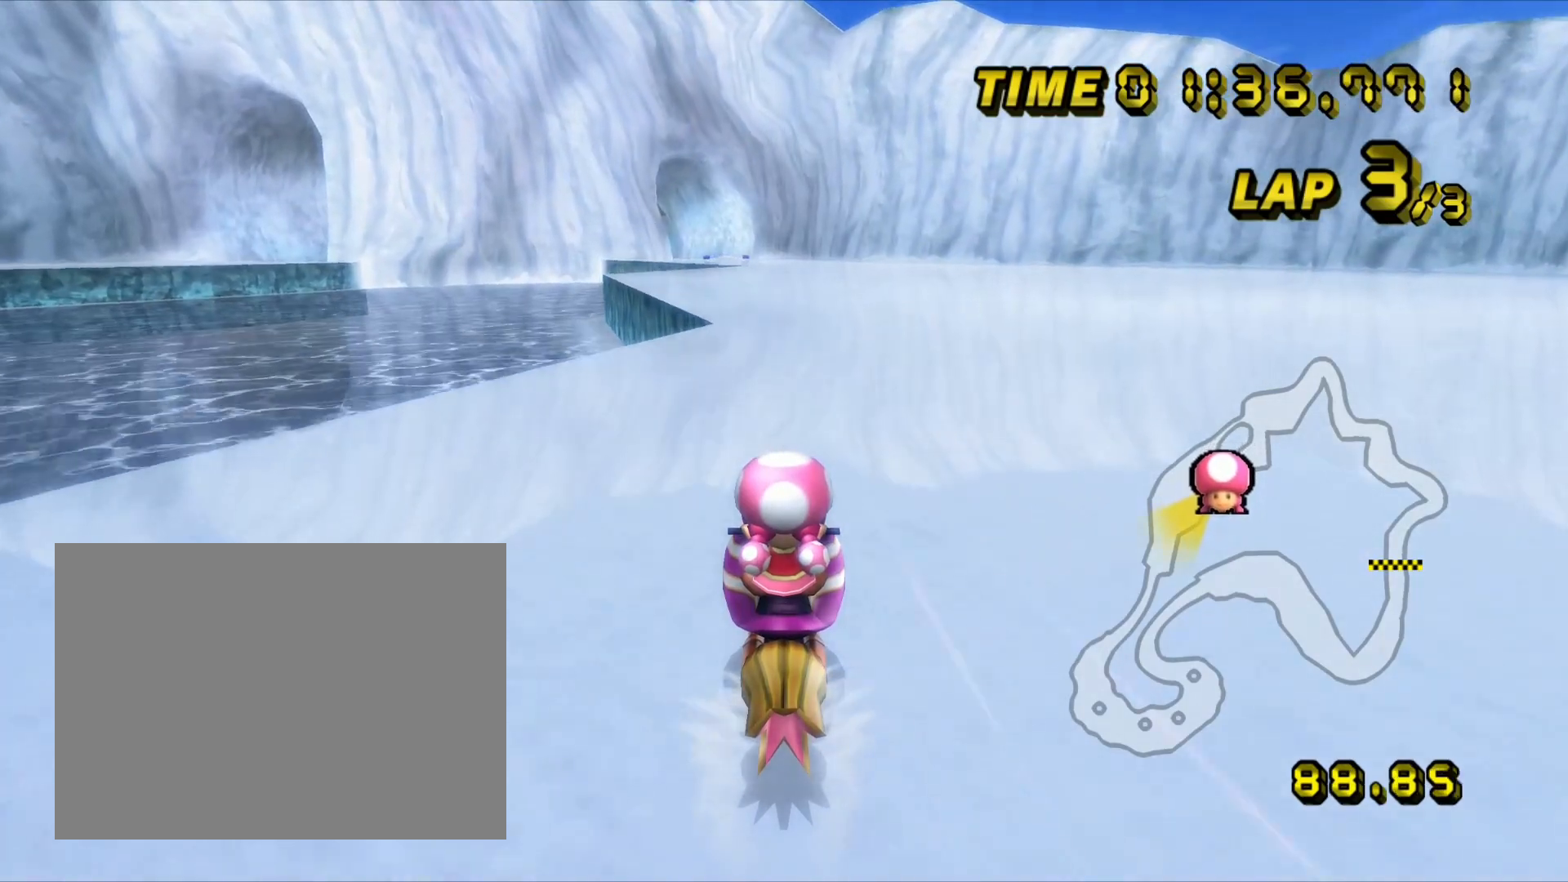
{"dt_ms": 1000, "buttons": ["A"], "left_stick": "center", "events": []}
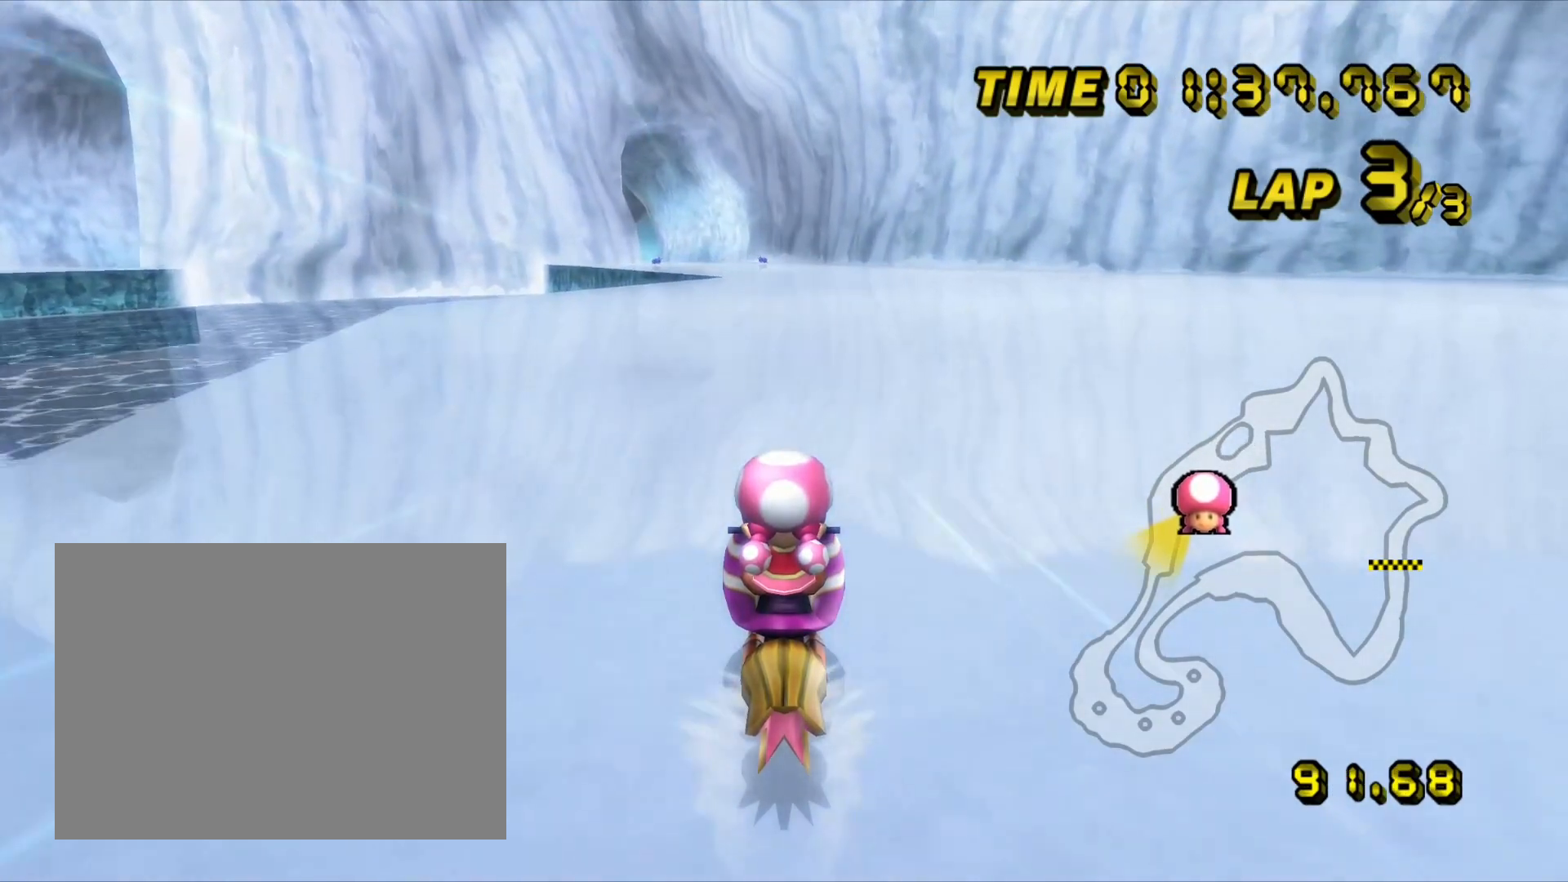
{"dt_ms": 500, "buttons": ["A", "R1"], "left_stick": "center", "events": [[433, "R1", "down"]]}
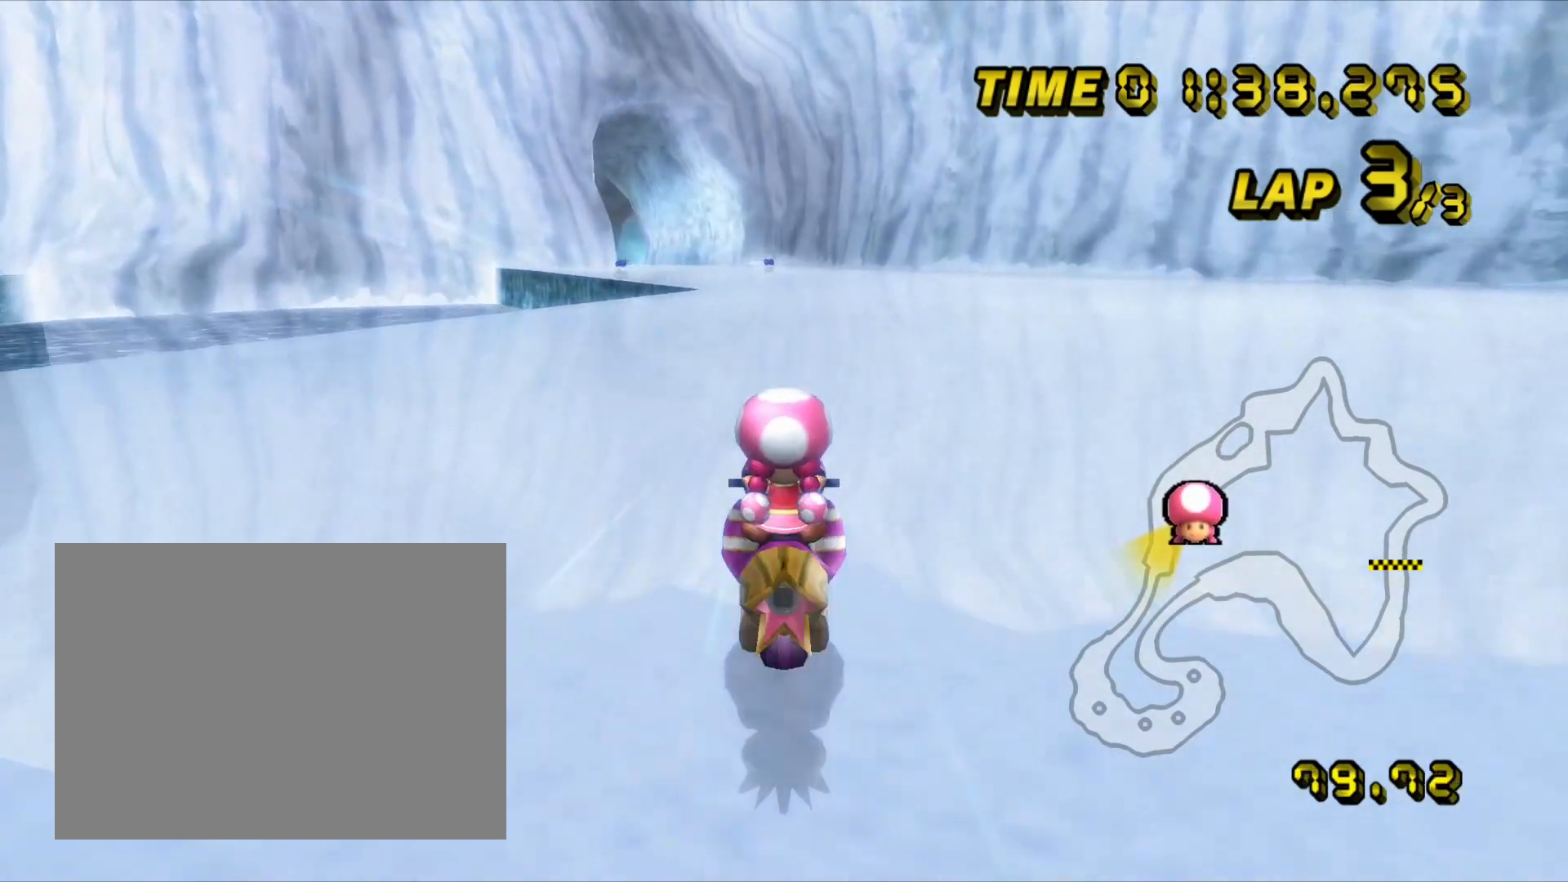
{"dt_ms": 500, "buttons": ["A"], "left_stick": "center", "events": [[117, "R1", "up"]]}